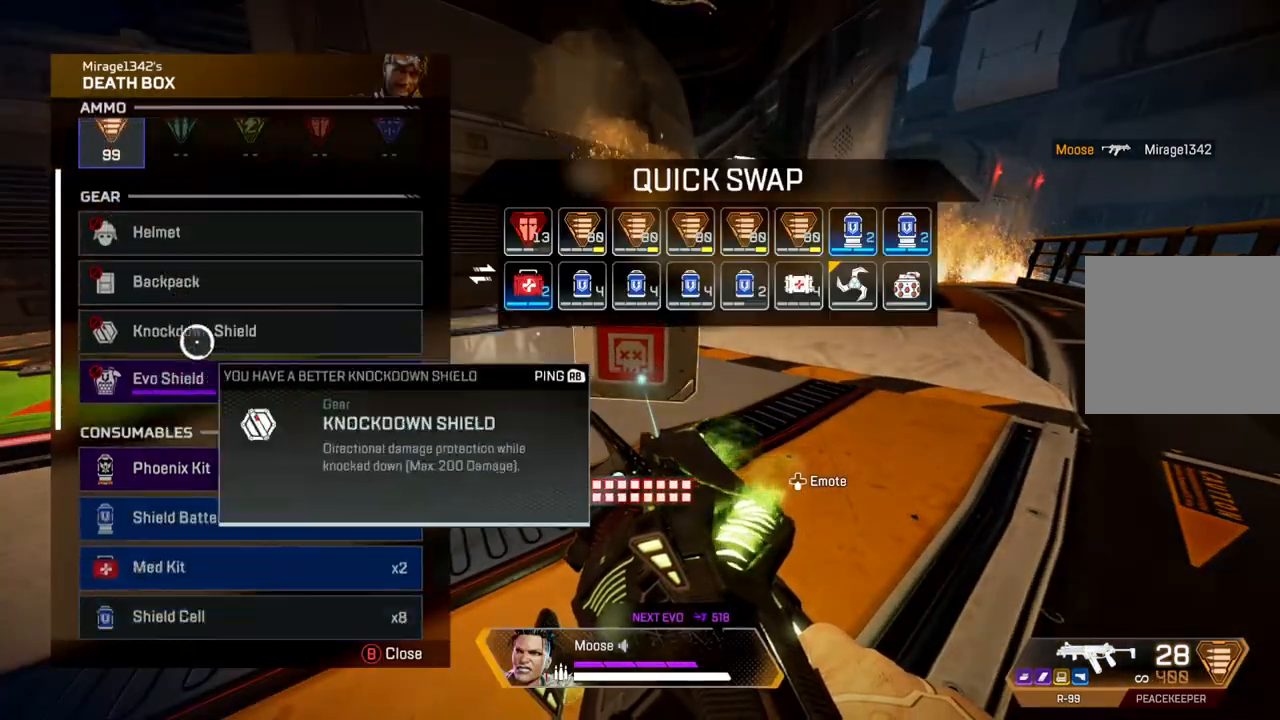
Gameplay with a controller (PlayStation layout); each line is a JSON object with the inputs held at the frame after it. "events" lists button and stick changes between this image and that frame as [ms after this image, input, new state], when the widget could be followed in between. Not read: SELECT START.
{"buttons": [], "left_stick": "center", "right_stick": "center", "events": [[117, "left_stick", "center"], [133, "right_stick", "center"]]}
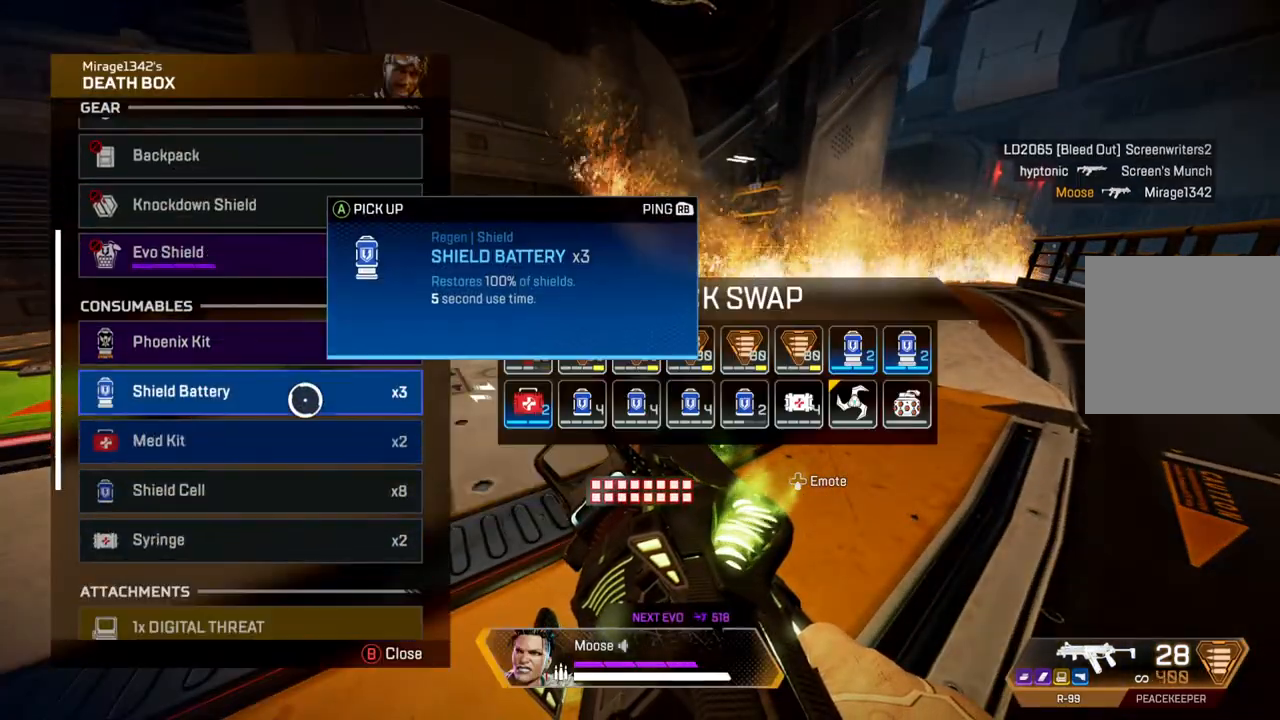
{"buttons": [], "left_stick": "center", "right_stick": "center", "events": [[417, "left_stick", "up"], [500, "left_stick", "center"]]}
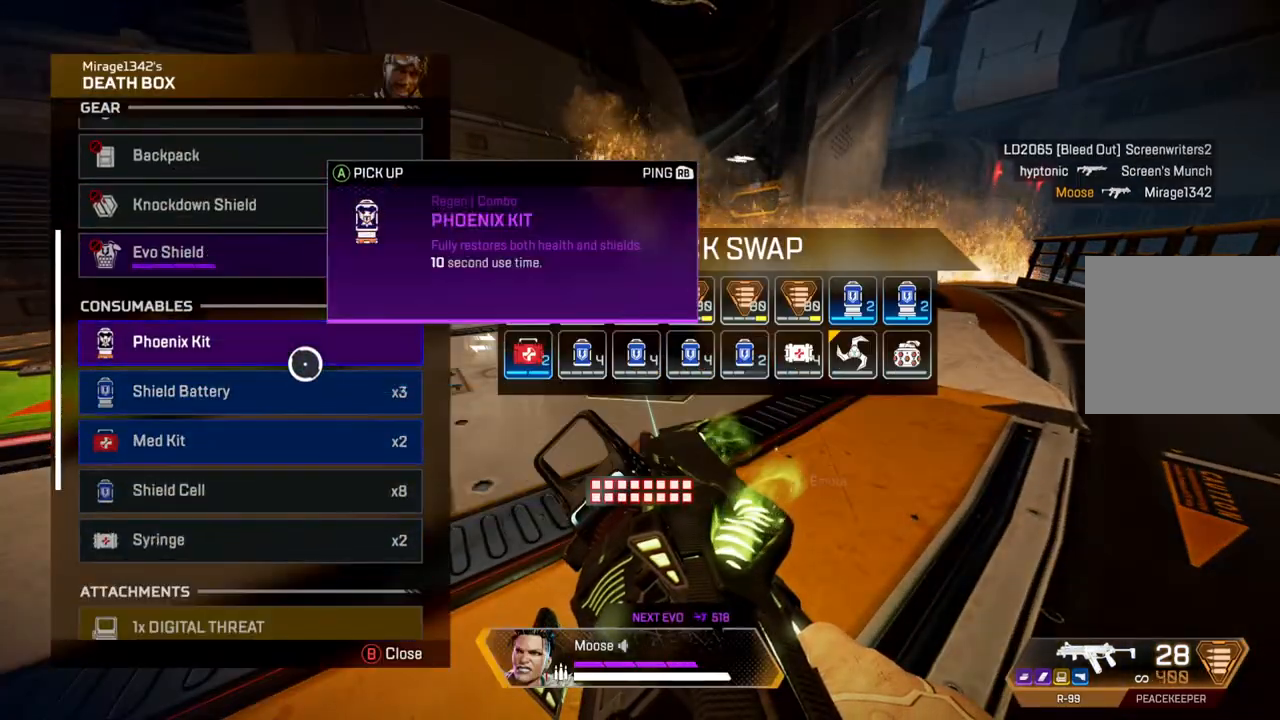
{"buttons": [], "left_stick": "center", "right_stick": "center", "events": [[150, "left_stick", "right"], [433, "left_stick", "center"]]}
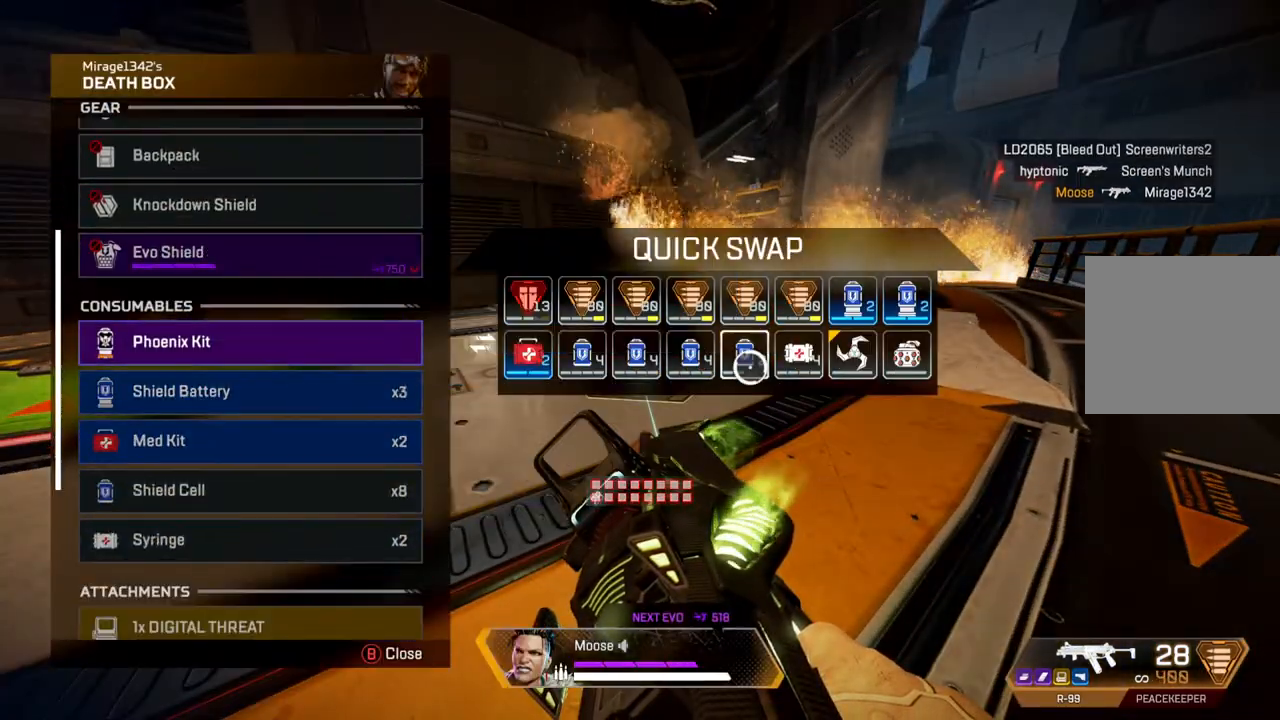
{"buttons": [], "left_stick": "center", "right_stick": "center", "events": [[217, "left_stick", "left"], [450, "left_stick", "center"]]}
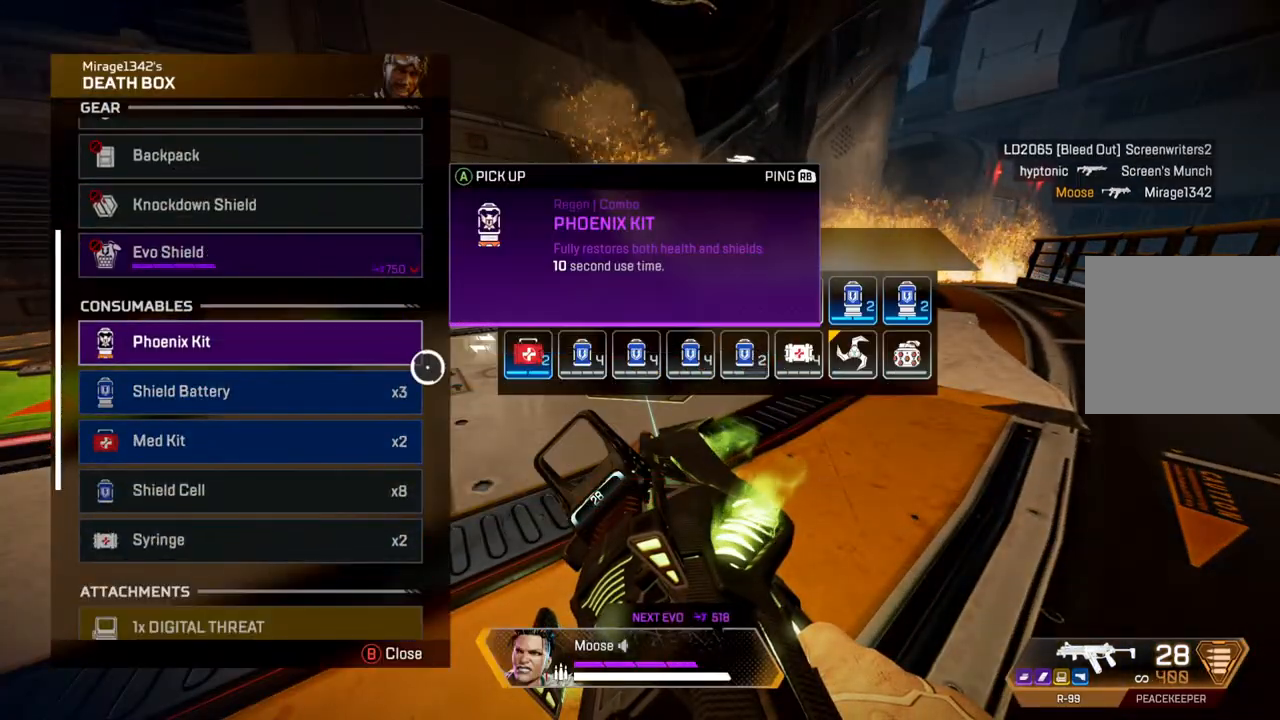
{"buttons": [], "left_stick": "right", "right_stick": "center", "events": [[367, "left_stick", "right"]]}
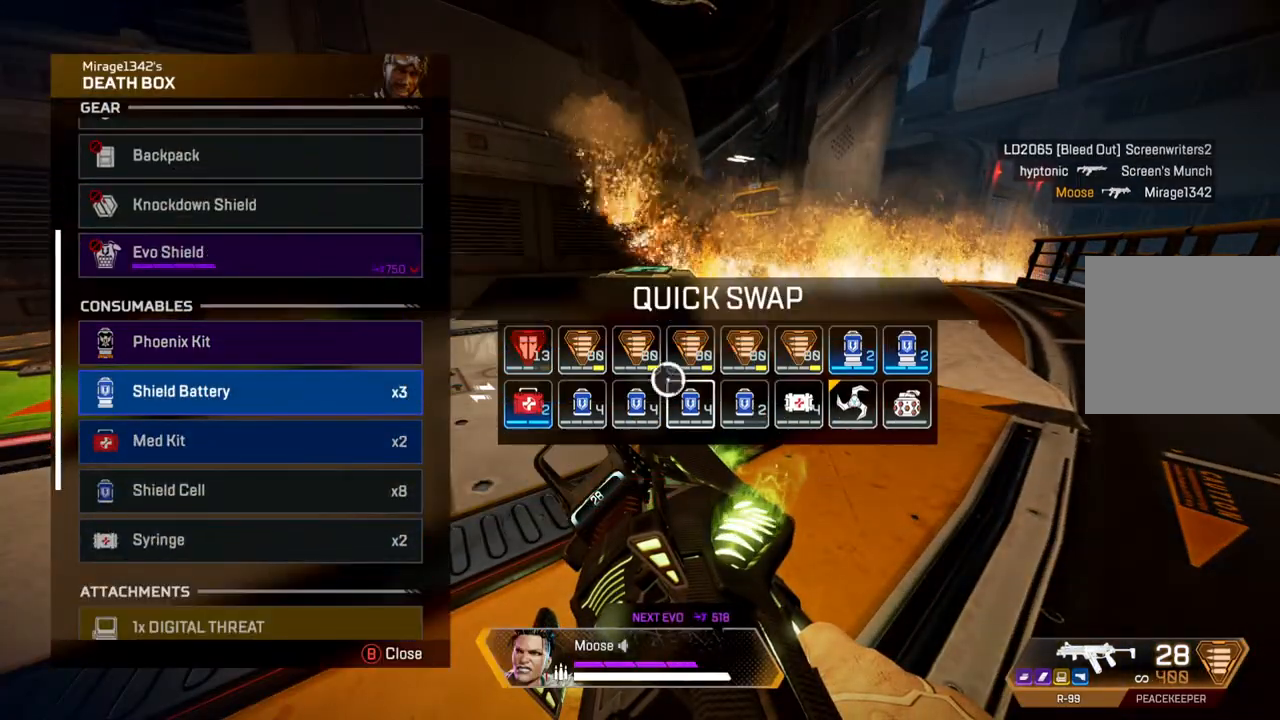
{"buttons": [], "left_stick": "left", "right_stick": "center", "events": [[83, "left_stick", "center"], [267, "left_stick", "left"]]}
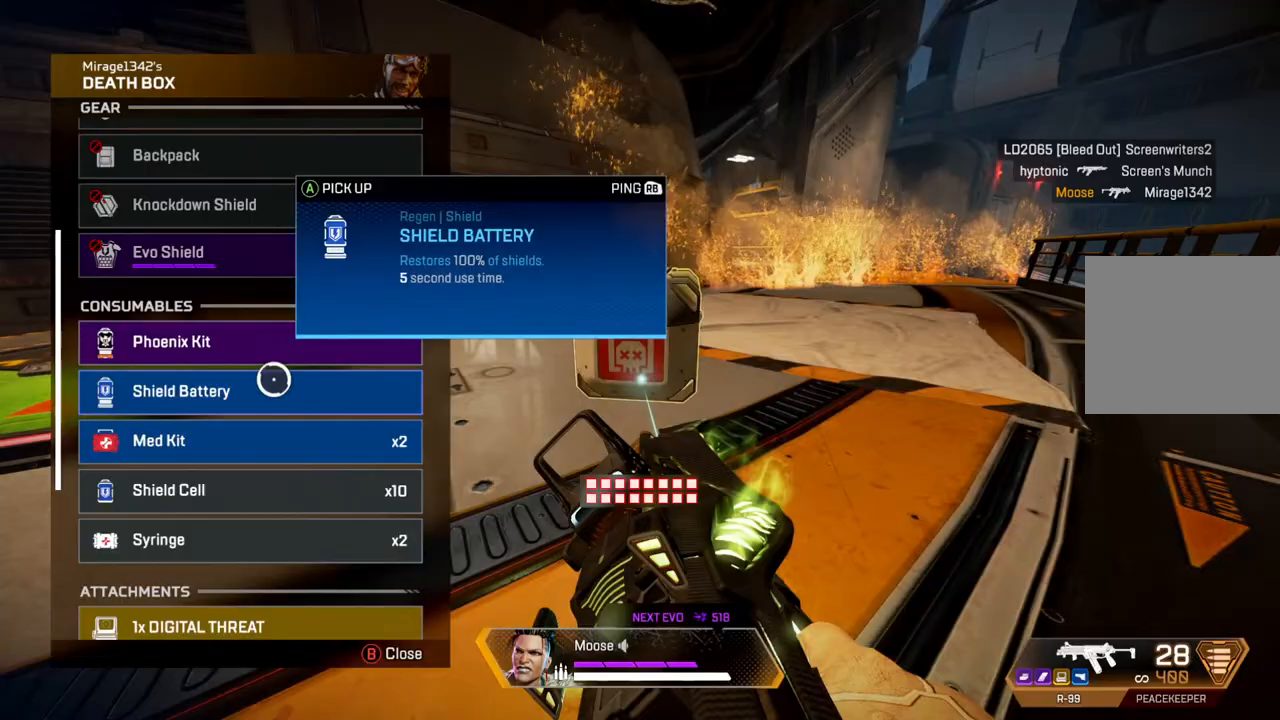
{"buttons": [], "left_stick": "center", "right_stick": "center", "events": [[33, "left_stick", "center"], [267, "left_stick", "down"], [317, "right_stick", "down"], [350, "left_stick", "center"], [450, "right_stick", "center"]]}
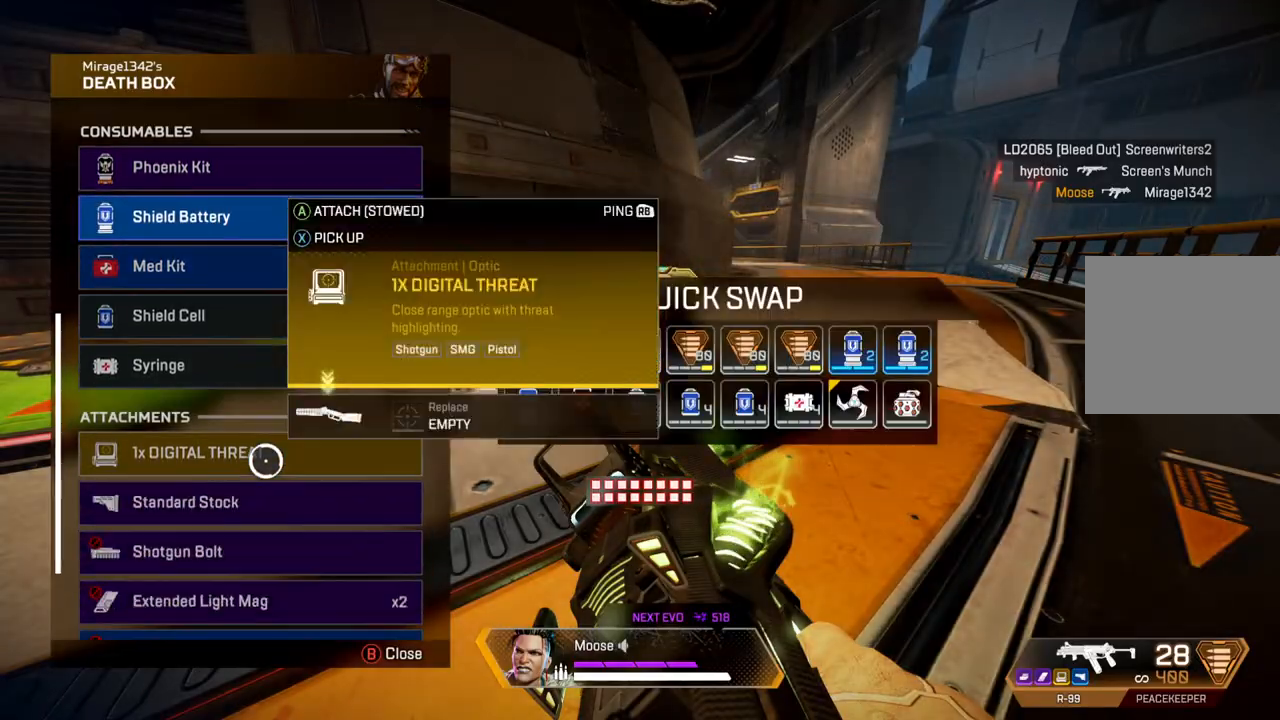
{"buttons": [], "left_stick": "center", "right_stick": "down", "events": [[500, "right_stick", "down"]]}
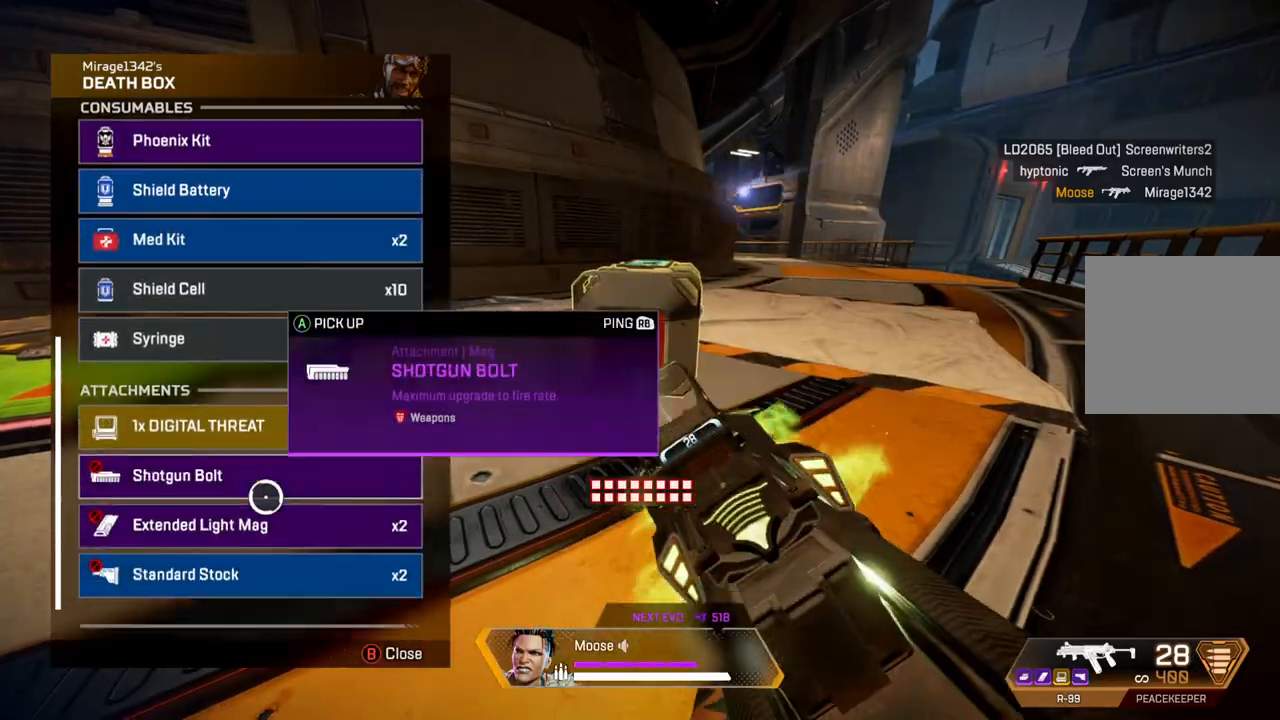
{"buttons": [], "left_stick": "center", "right_stick": "center", "events": [[100, "right_stick", "center"]]}
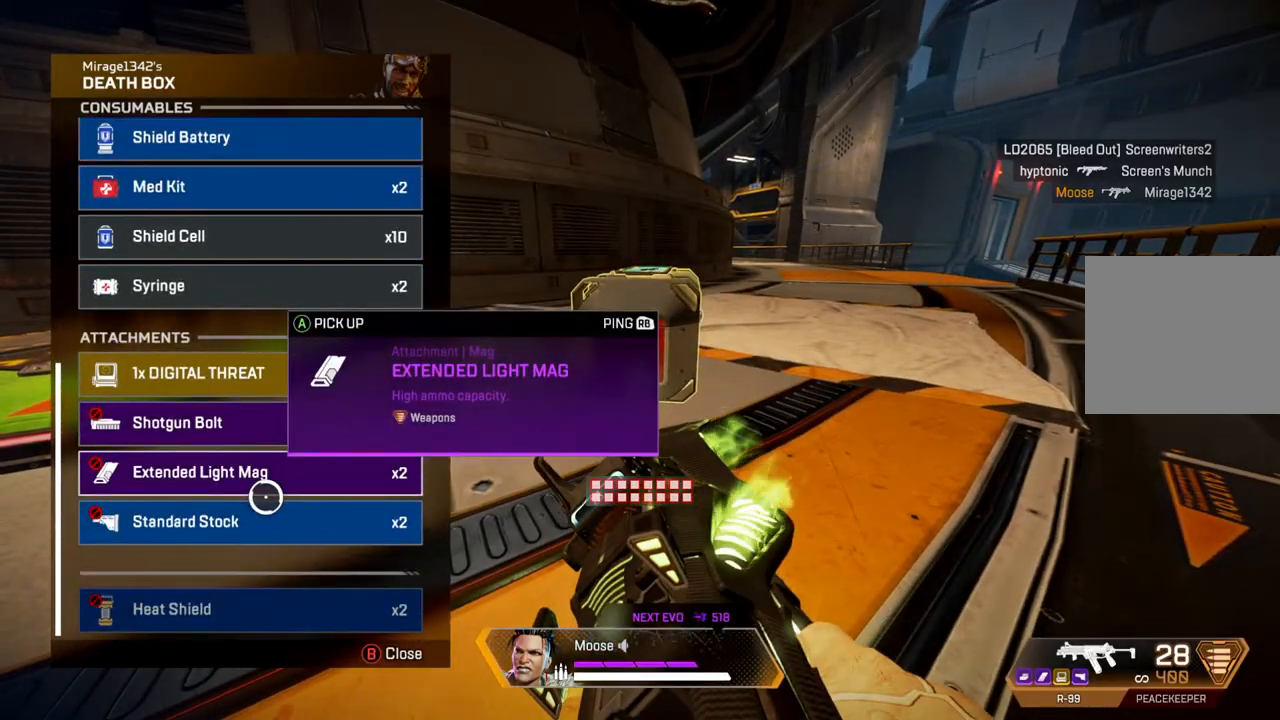
{"buttons": [], "left_stick": "center", "right_stick": "up", "events": [[117, "TRIANGLE", "down"], [200, "TRIANGLE", "up"], [467, "right_stick", "up"]]}
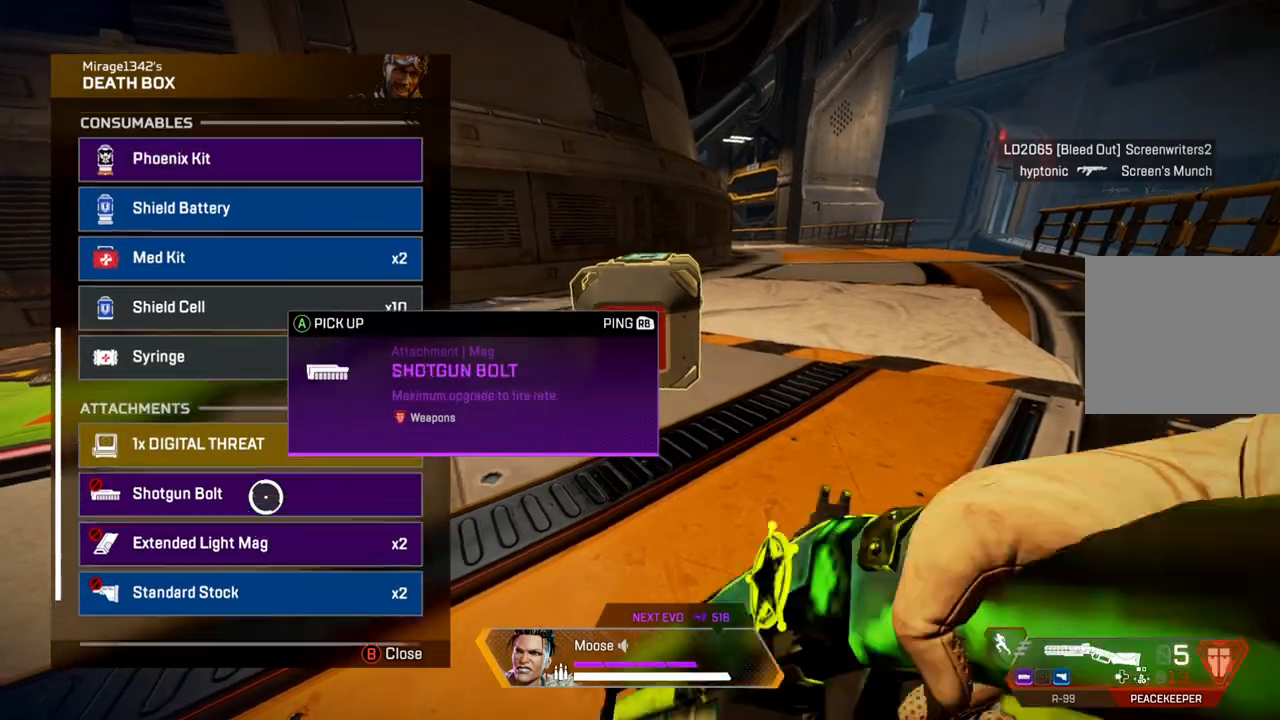
{"buttons": [], "left_stick": "center", "right_stick": "center"}
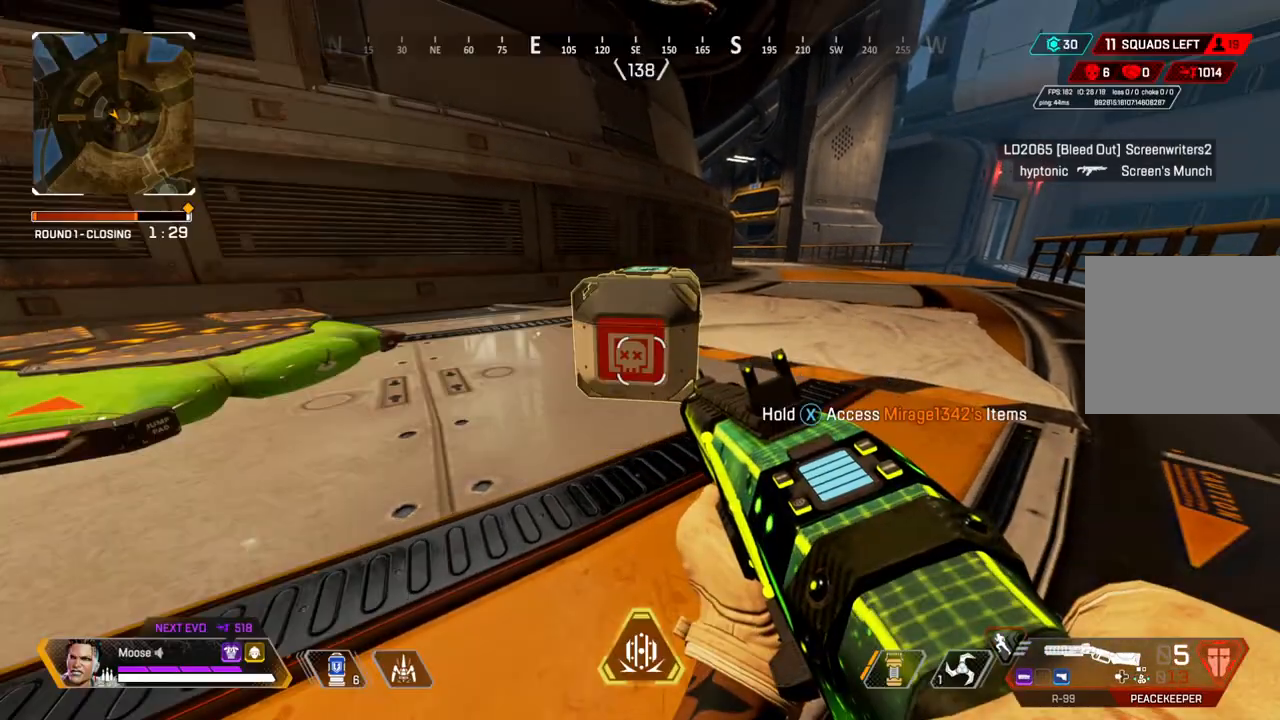
{"buttons": [], "left_stick": "center", "right_stick": "center", "events": [[117, "right_stick", "right"], [300, "right_stick", "center"], [383, "TRIANGLE", "down"], [450, "TRIANGLE", "up"]]}
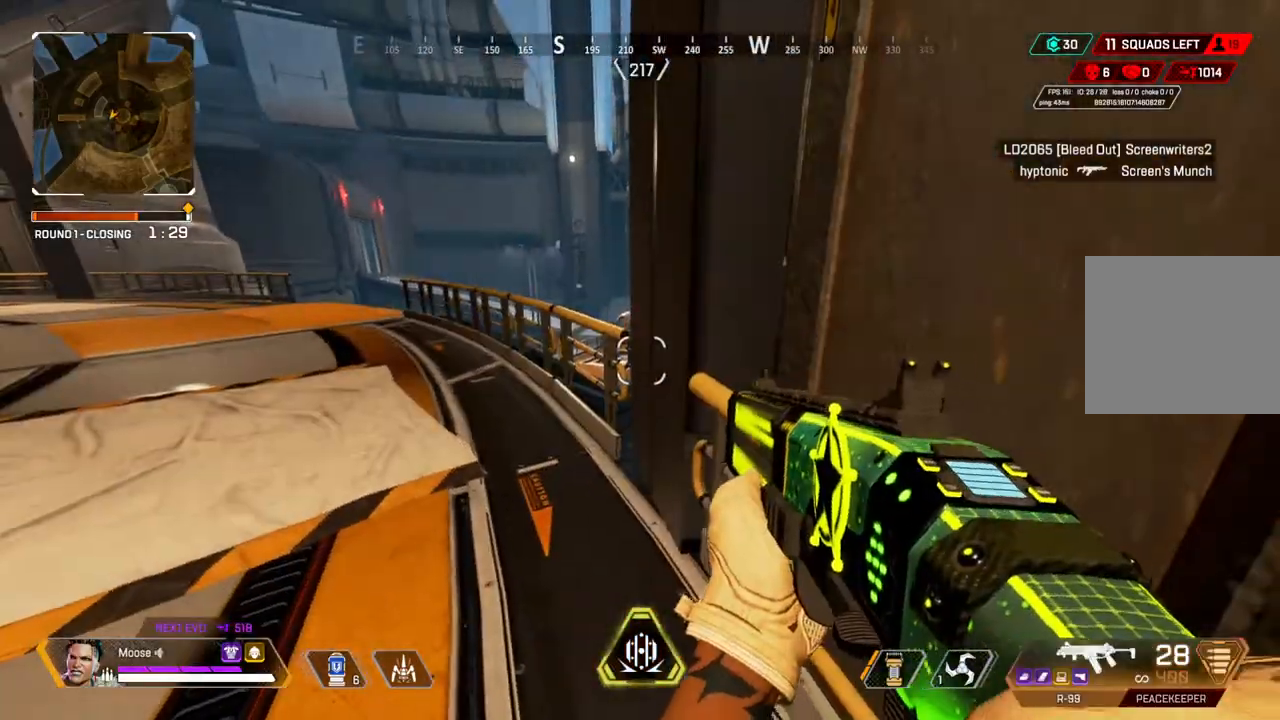
{"buttons": [], "left_stick": "up-left", "right_stick": "center", "events": [[67, "left_stick", "up-left"], [183, "right_stick", "up-right"], [250, "right_stick", "center"]]}
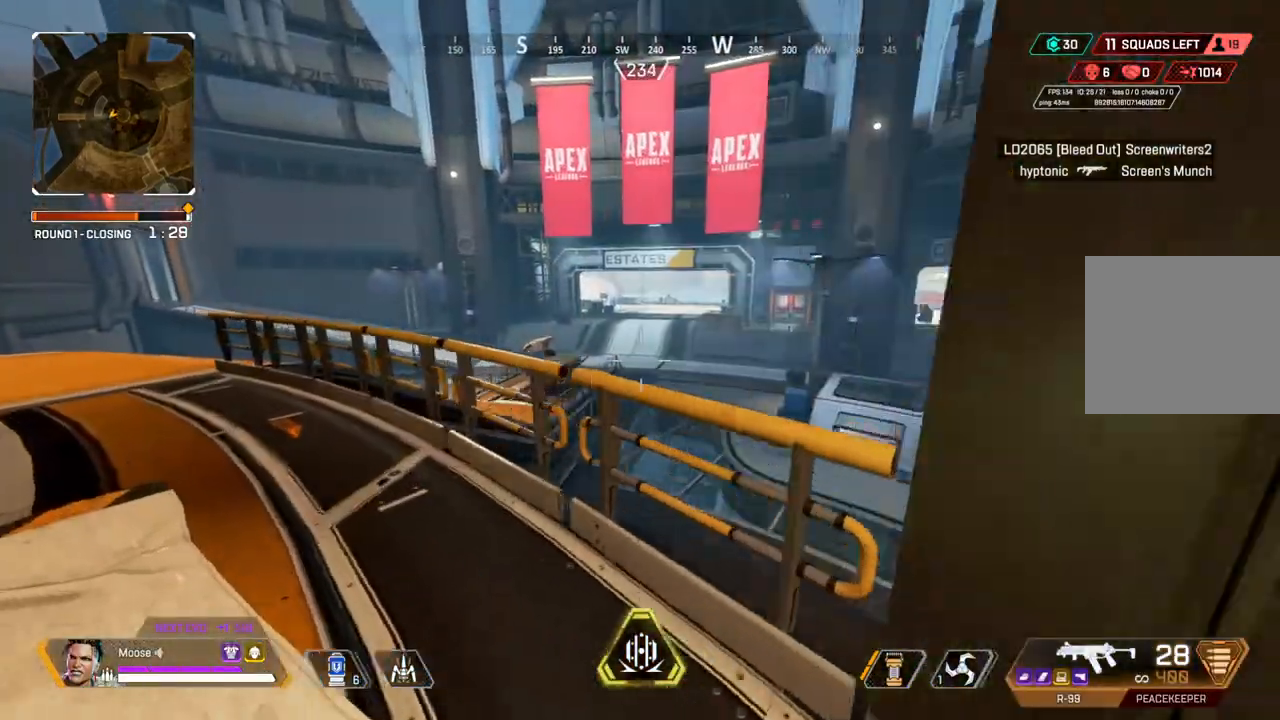
{"buttons": [], "left_stick": "up-right", "right_stick": "right", "events": [[133, "L2", "down"], [150, "left_stick", "right"], [250, "L2", "up"], [283, "right_stick", "right"], [383, "left_stick", "up-right"]]}
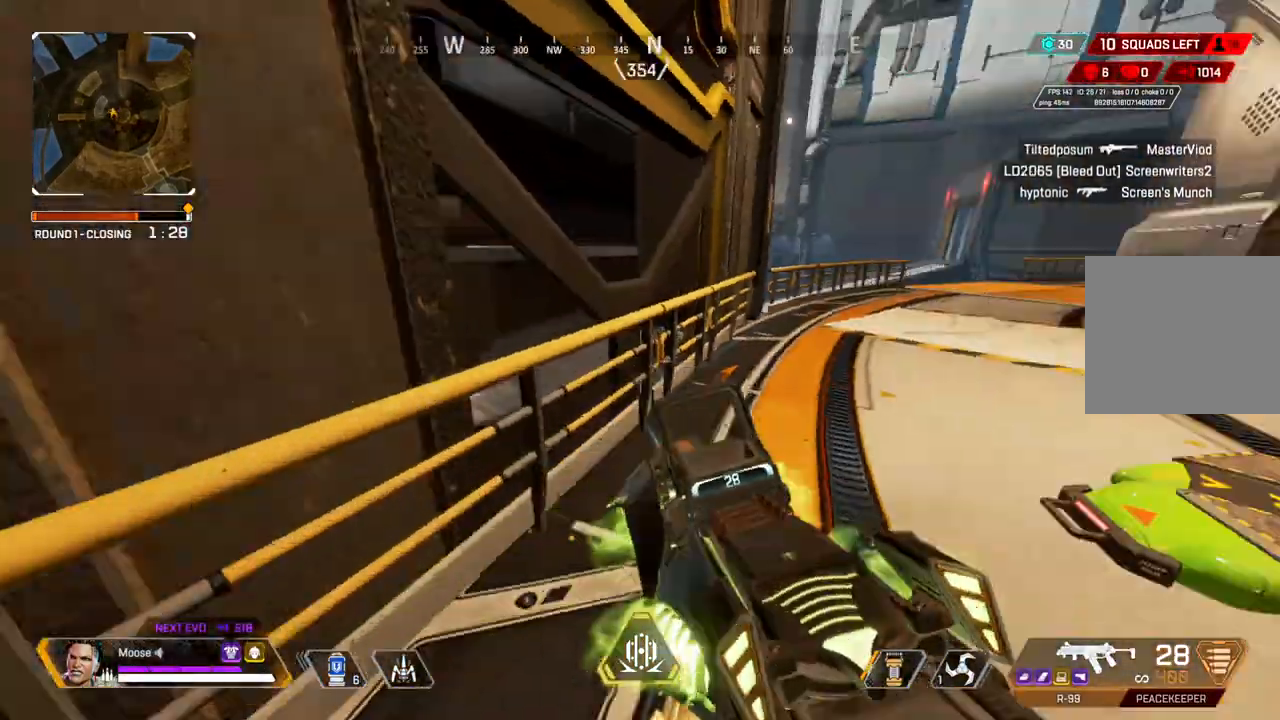
{"buttons": [], "left_stick": "up", "right_stick": "center", "events": [[50, "left_stick", "up"], [50, "right_stick", "center"], [317, "TRIANGLE", "down"], [417, "TRIANGLE", "up"]]}
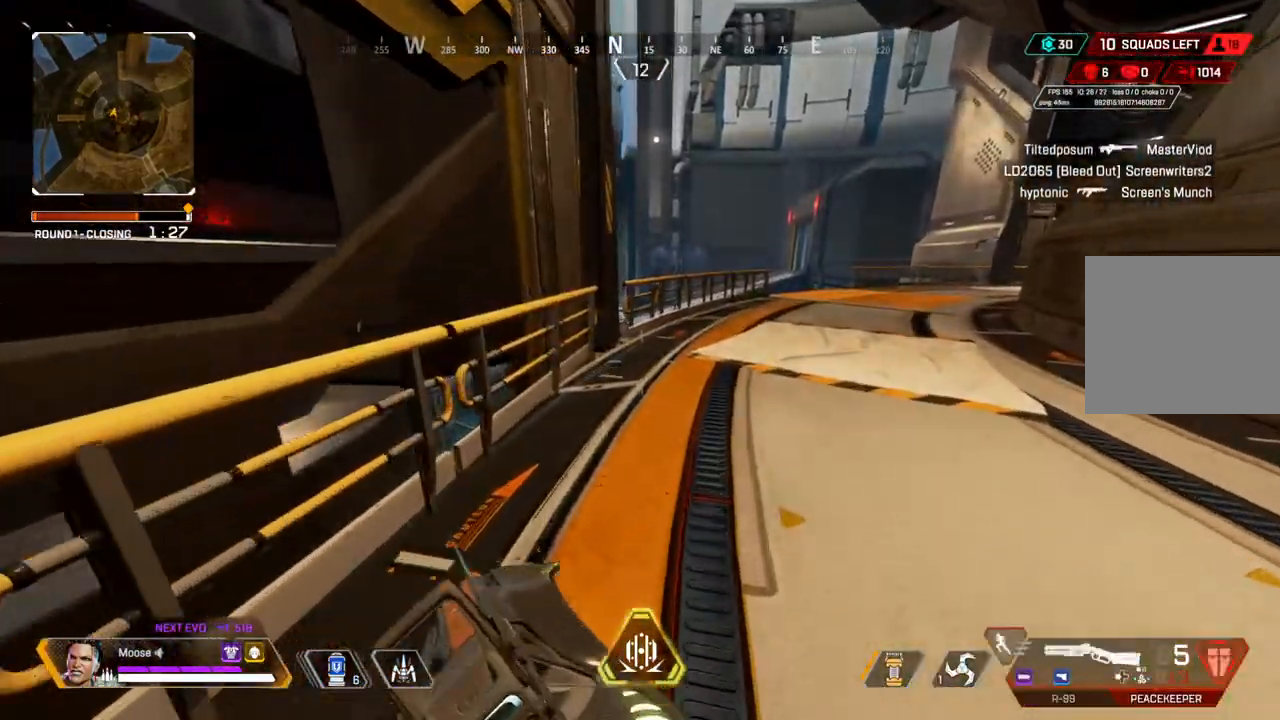
{"buttons": [], "left_stick": "right", "right_stick": "center", "events": [[200, "right_stick", "left"], [233, "left_stick", "up-right"], [267, "right_stick", "center"], [367, "left_stick", "right"]]}
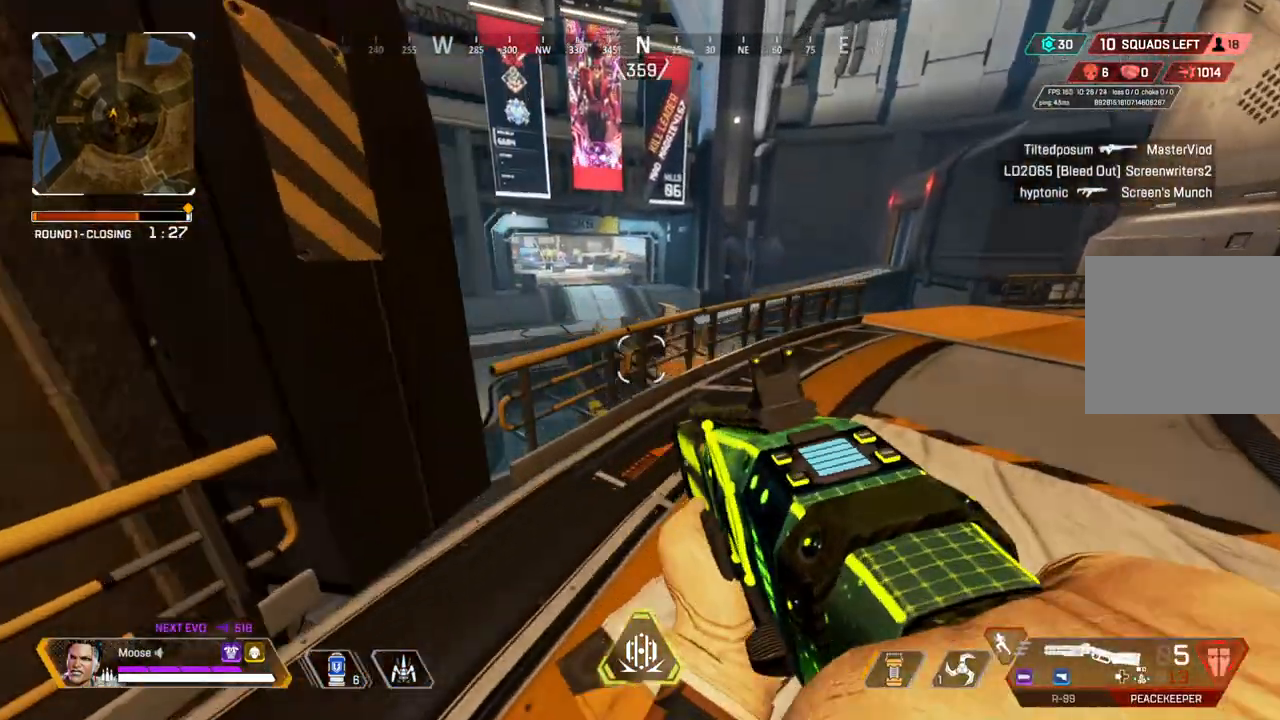
{"buttons": [], "left_stick": "right", "right_stick": "center", "events": []}
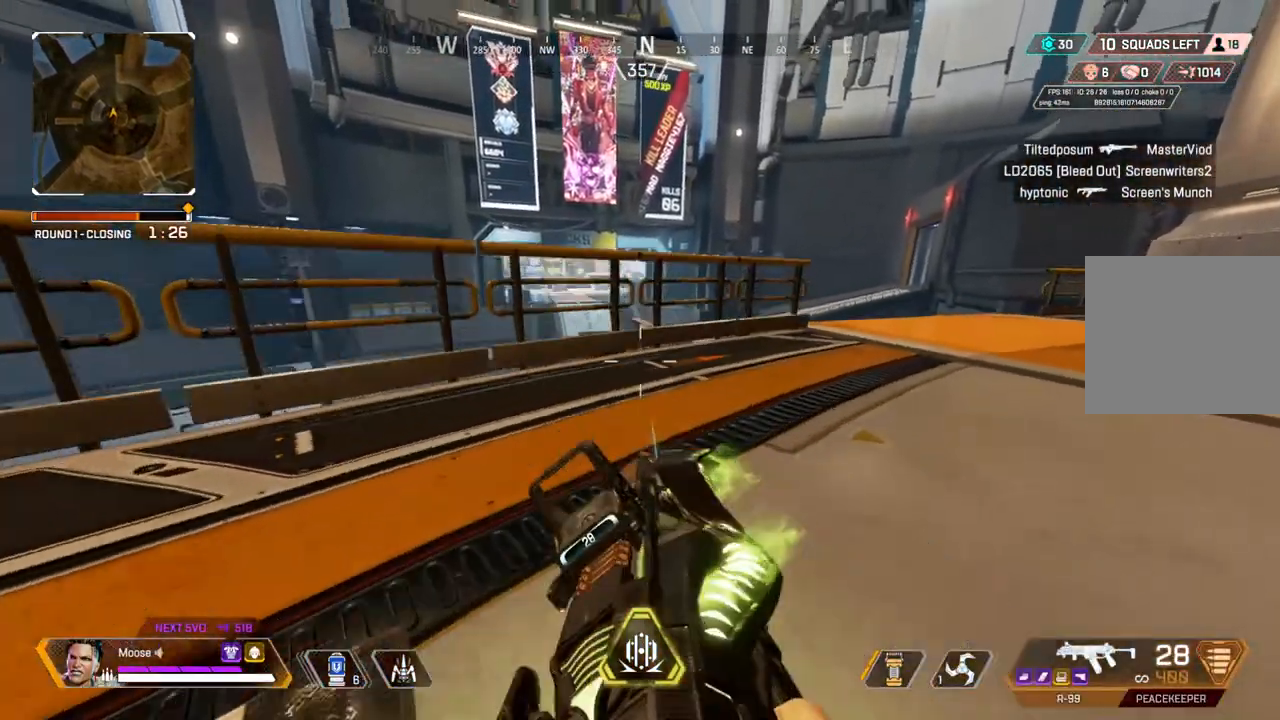
{"buttons": ["L2"], "left_stick": "right", "right_stick": "center", "events": [[350, "L2", "down"]]}
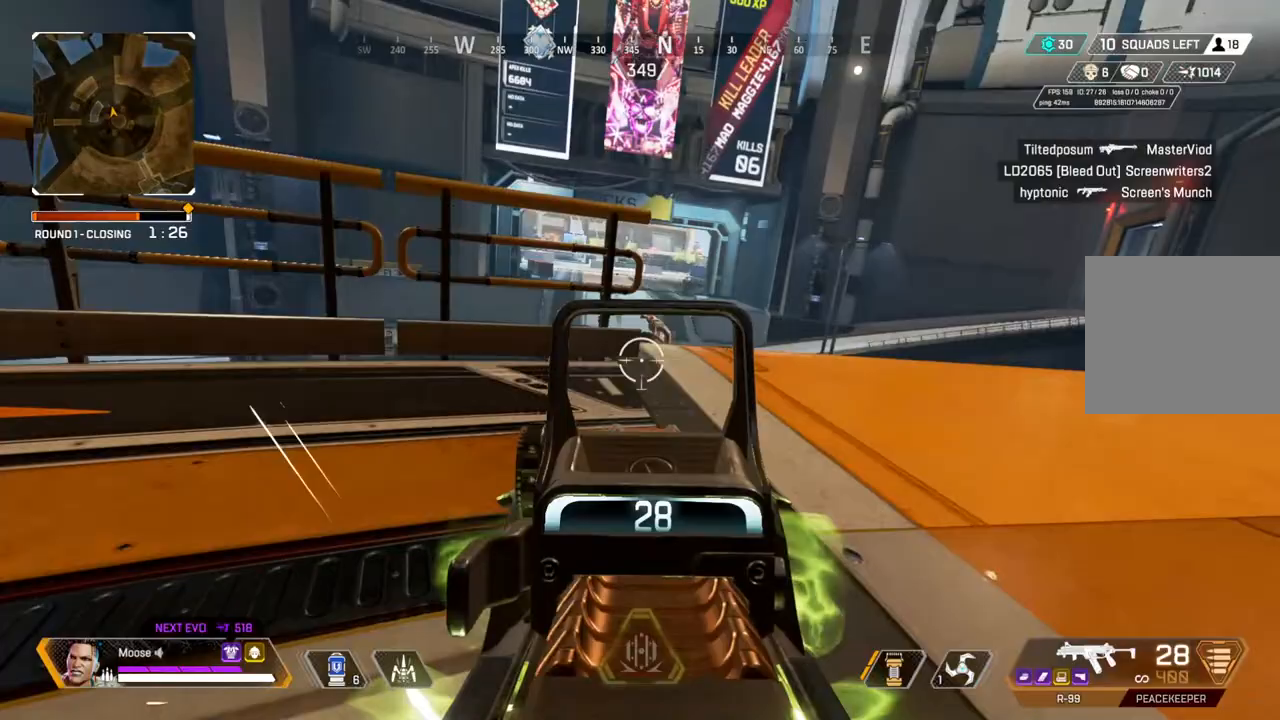
{"buttons": ["L2"], "left_stick": "right", "right_stick": "center", "events": [[117, "CIRCLE", "down"], [117, "right_stick", "left"], [217, "CIRCLE", "up"], [217, "right_stick", "center"]]}
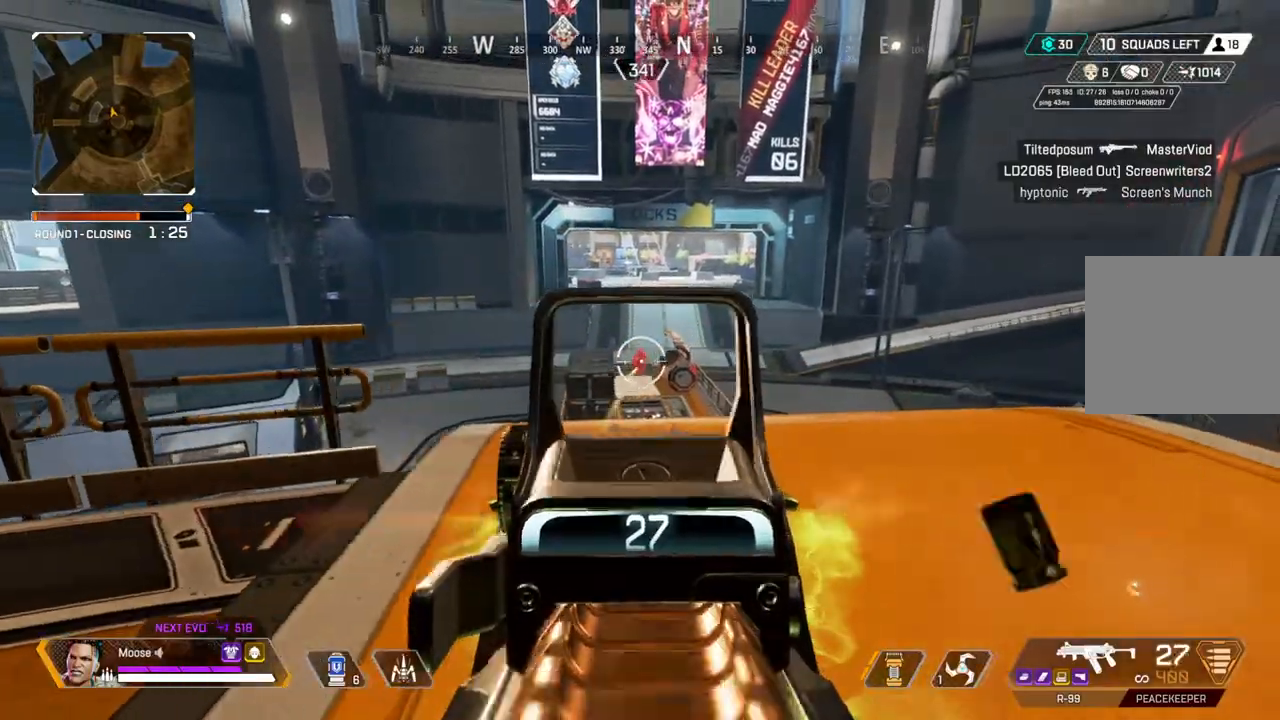
{"buttons": ["L2", "R2"], "left_stick": "right", "right_stick": "center", "events": [[17, "R2", "down"], [67, "left_stick", "up-left"], [450, "left_stick", "right"]]}
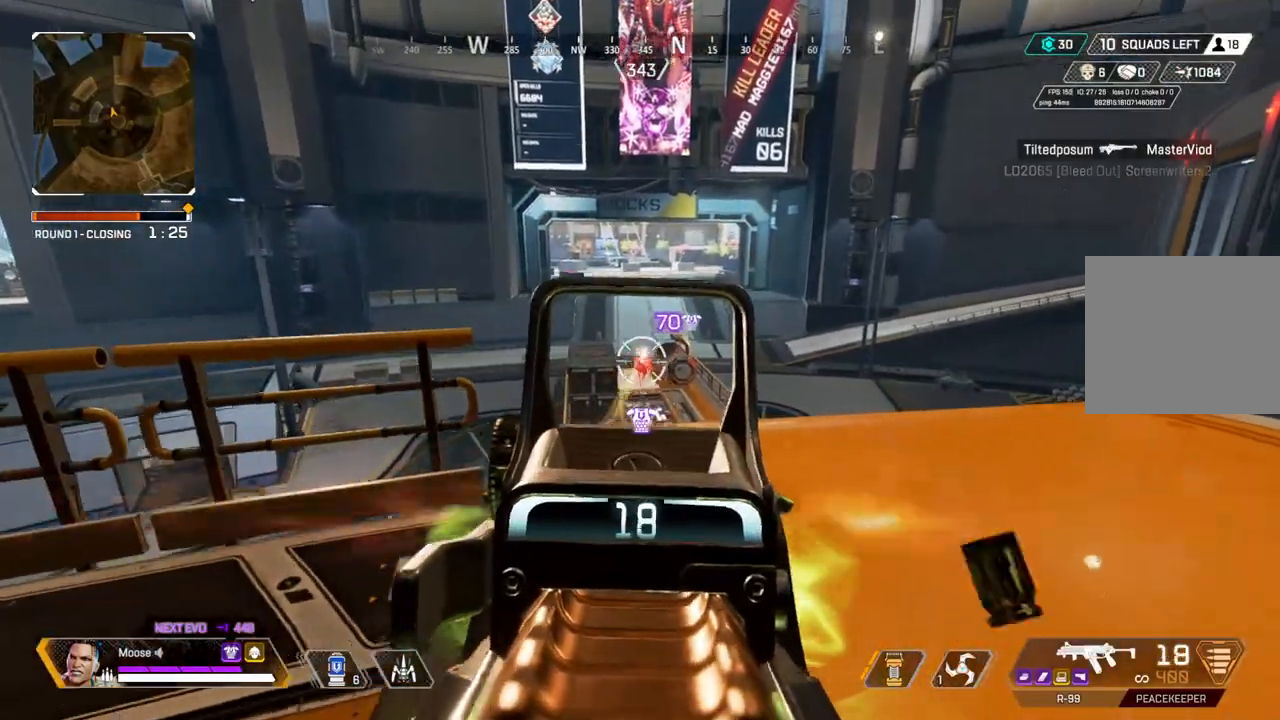
{"buttons": ["L2", "R2"], "left_stick": "right", "right_stick": "center", "events": []}
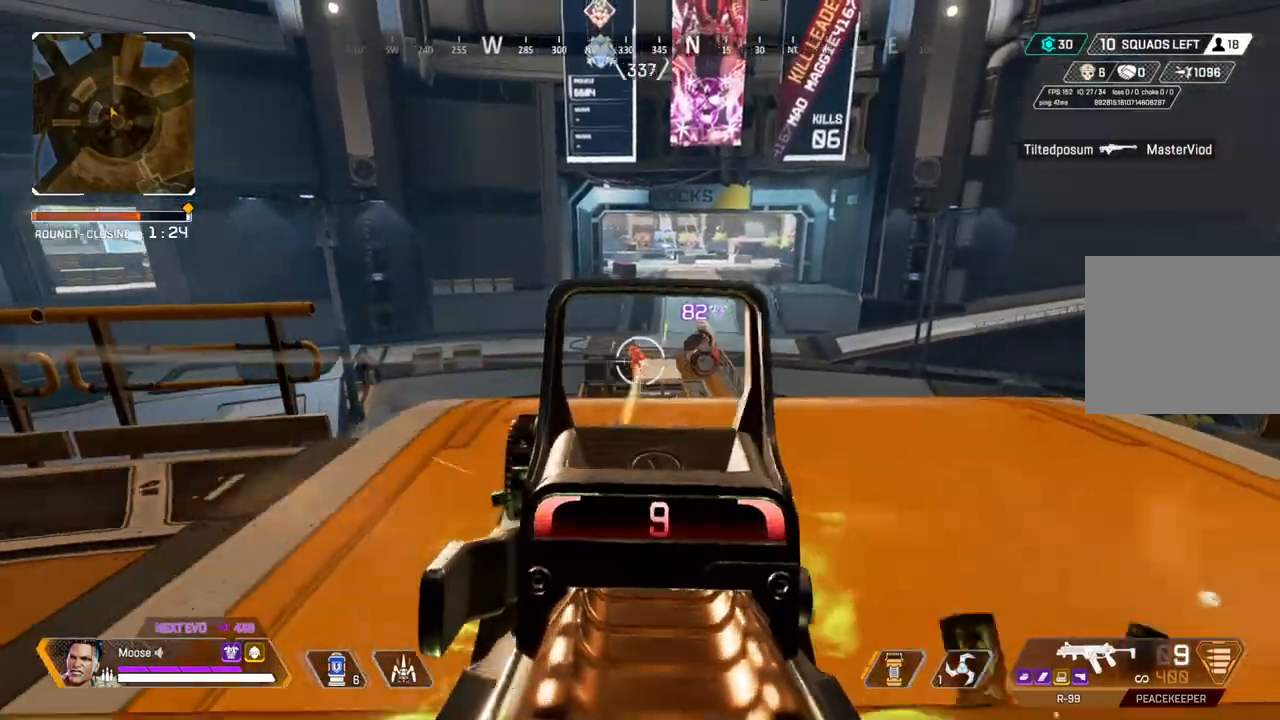
{"buttons": ["L1"], "left_stick": "up-left", "right_stick": "center", "events": [[33, "left_stick", "up"], [133, "left_stick", "left"], [183, "L2", "up"], [250, "R2", "up"], [300, "L1", "down"], [350, "left_stick", "up-left"]]}
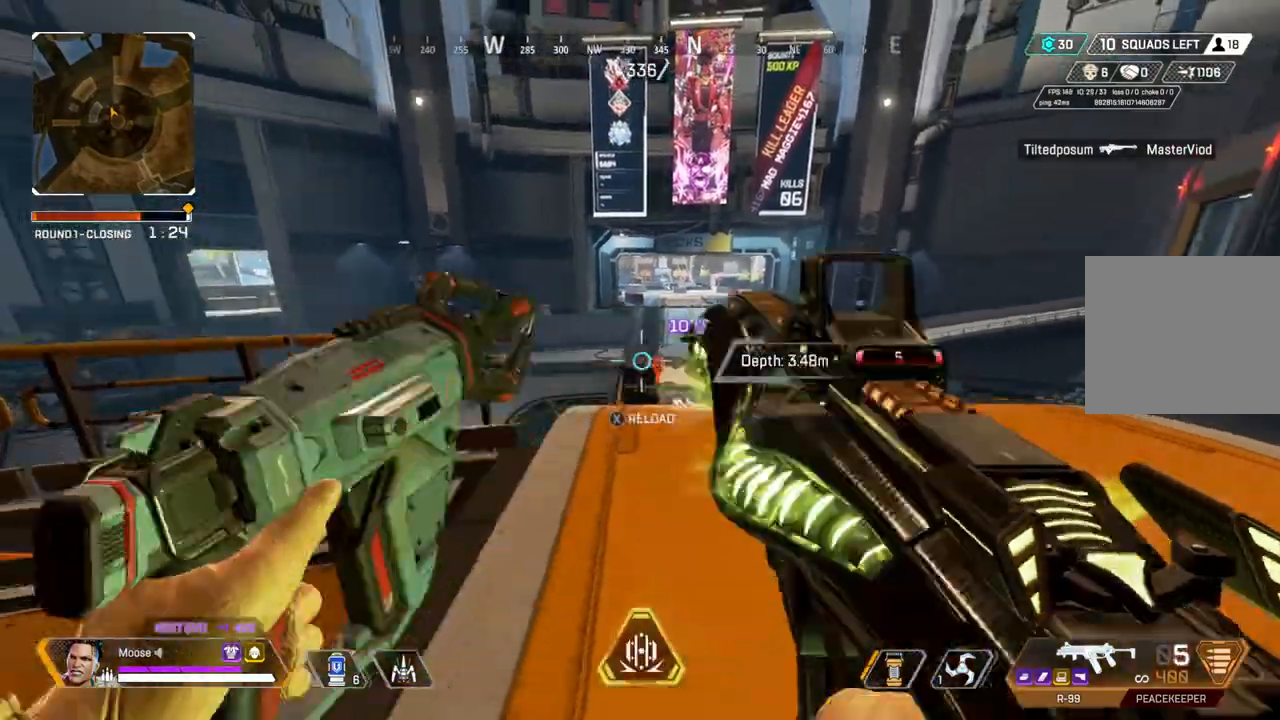
{"buttons": ["CIRCLE"], "left_stick": "down-right", "right_stick": "center", "events": [[50, "left_stick", "right"], [133, "left_stick", "center"], [150, "L1", "up"], [283, "left_stick", "down-right"], [483, "CIRCLE", "down"]]}
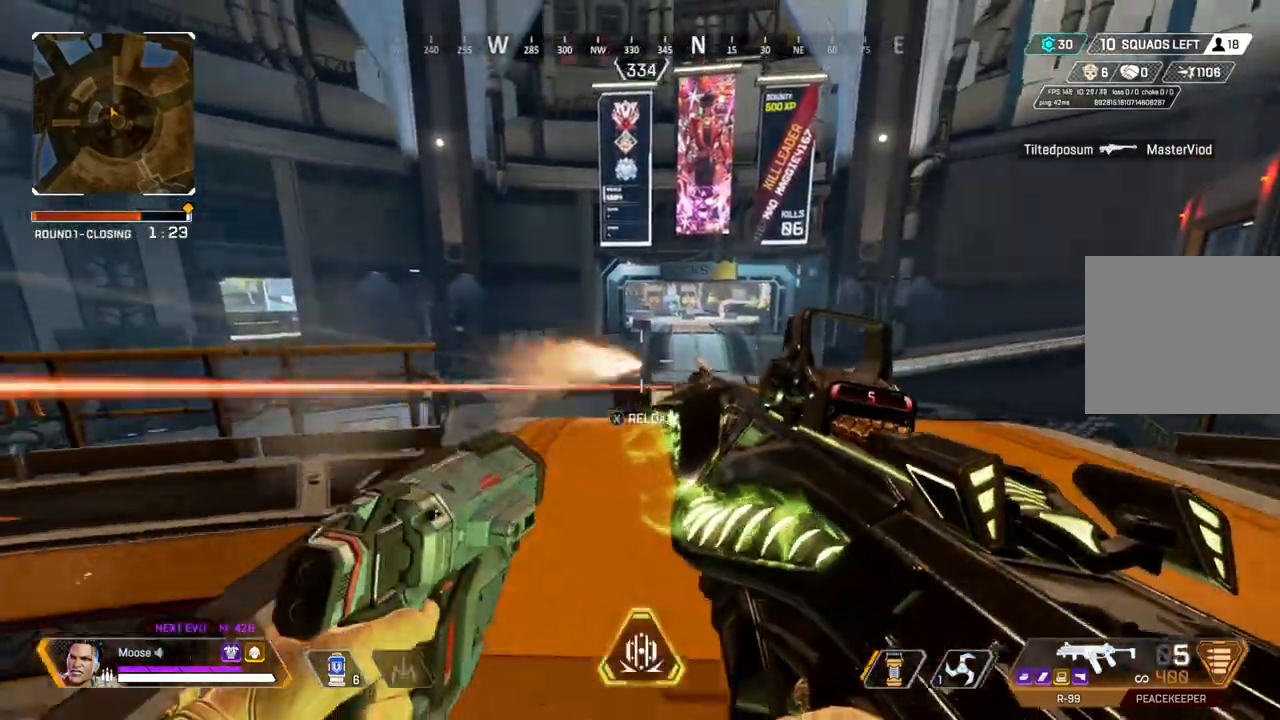
{"buttons": ["TRIANGLE"], "left_stick": "up-right", "right_stick": "center", "events": [[100, "CIRCLE", "up"], [417, "left_stick", "up-right"], [500, "TRIANGLE", "down"]]}
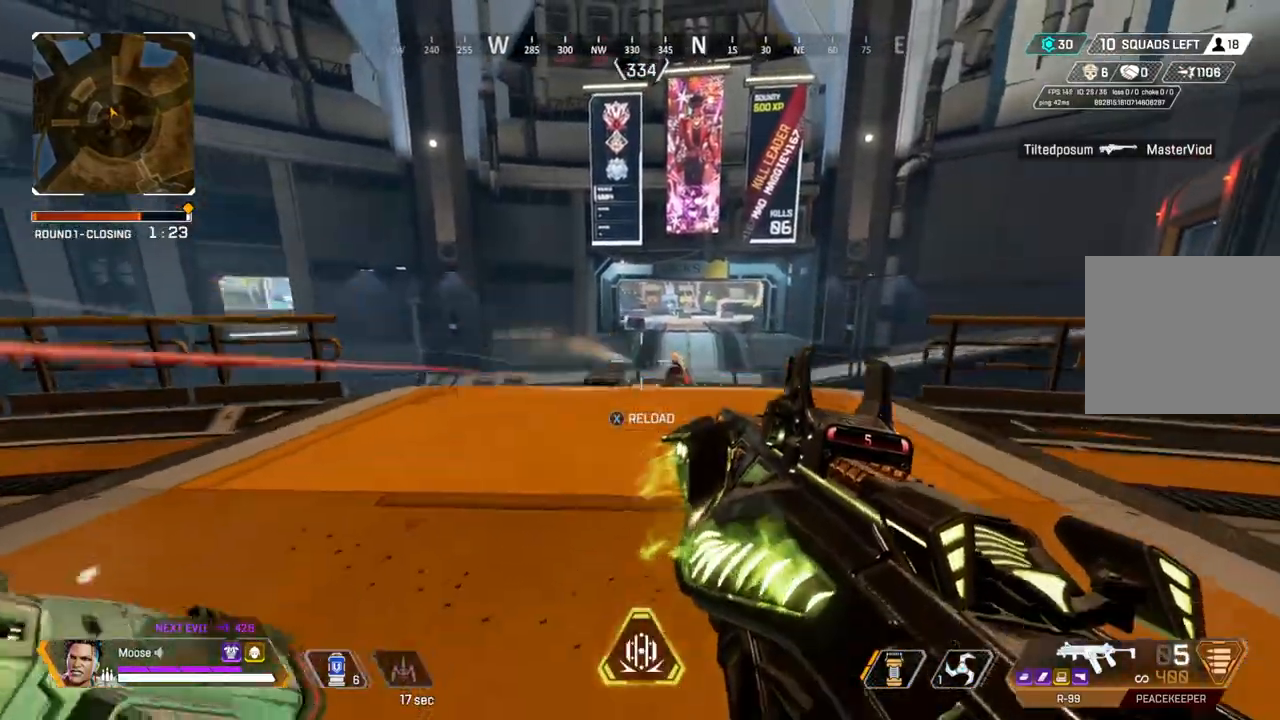
{"buttons": [], "left_stick": "up", "right_stick": "center", "events": [[83, "TRIANGLE", "up"], [417, "left_stick", "up"]]}
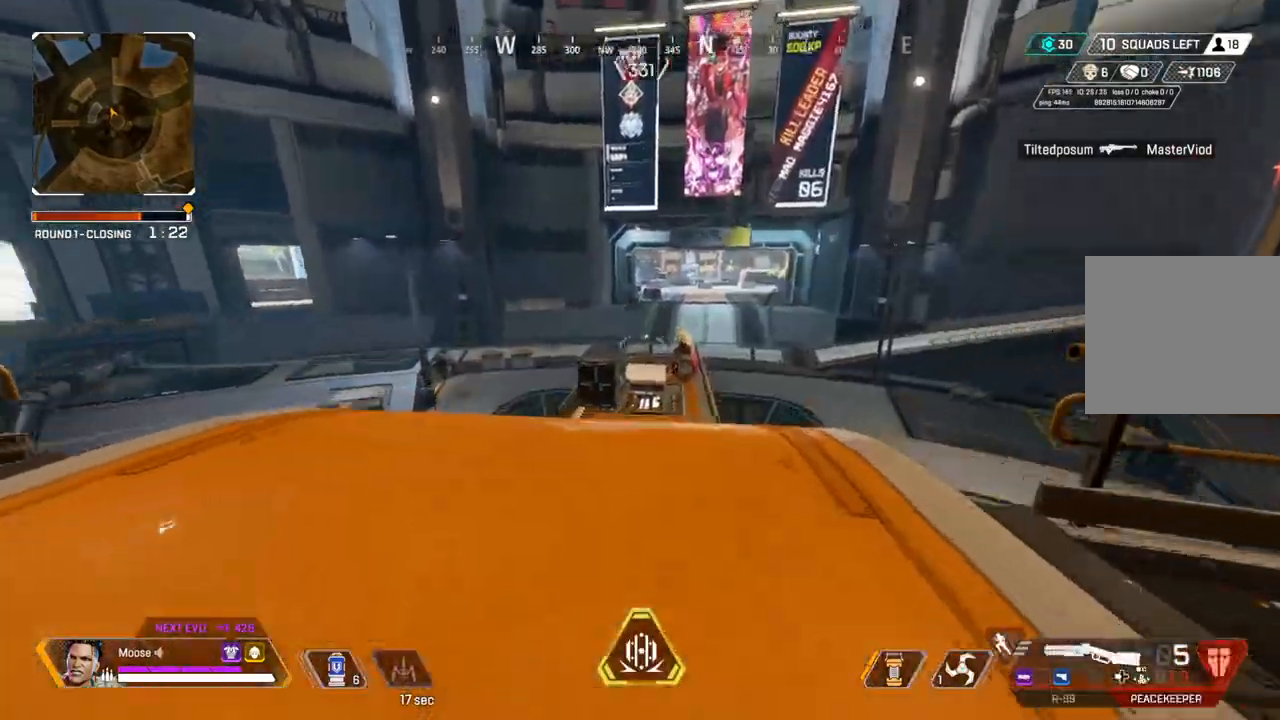
{"buttons": [], "left_stick": "up", "right_stick": "center", "events": [[333, "CIRCLE", "down"], [417, "CIRCLE", "up"]]}
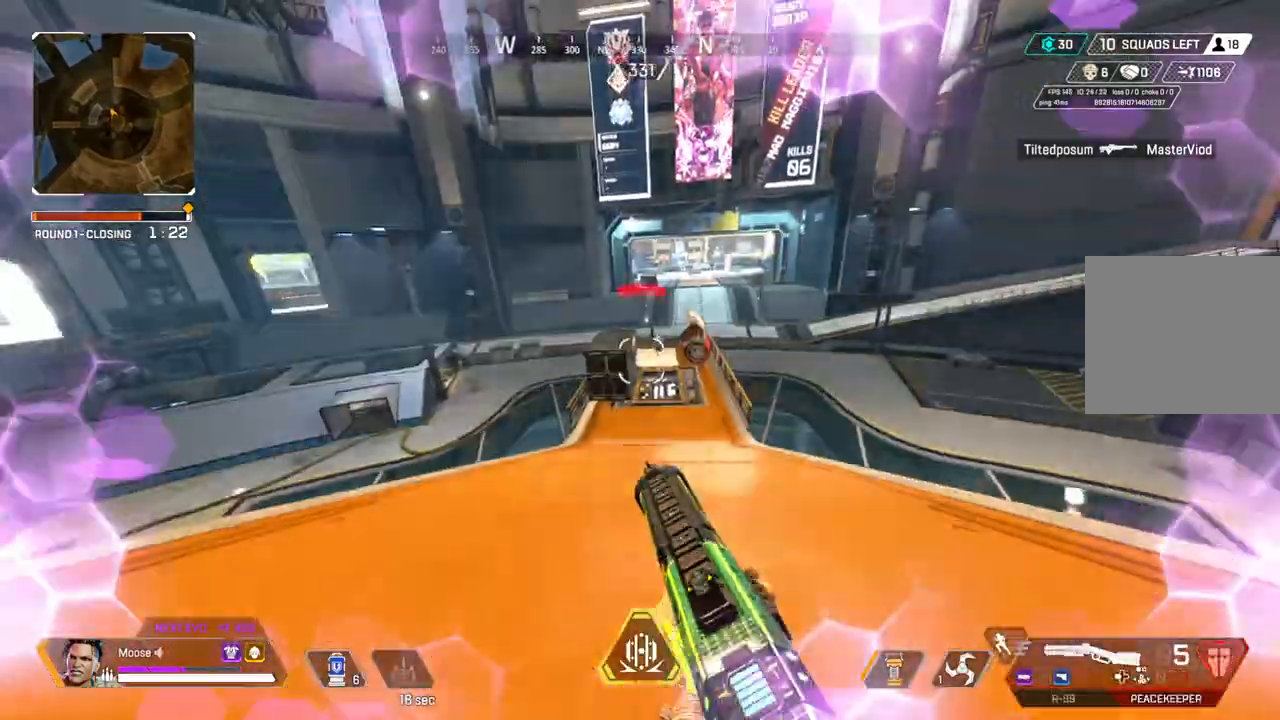
{"buttons": [], "left_stick": "right", "right_stick": "center", "events": [[217, "CIRCLE", "down"], [217, "left_stick", "right"], [333, "CIRCLE", "up"]]}
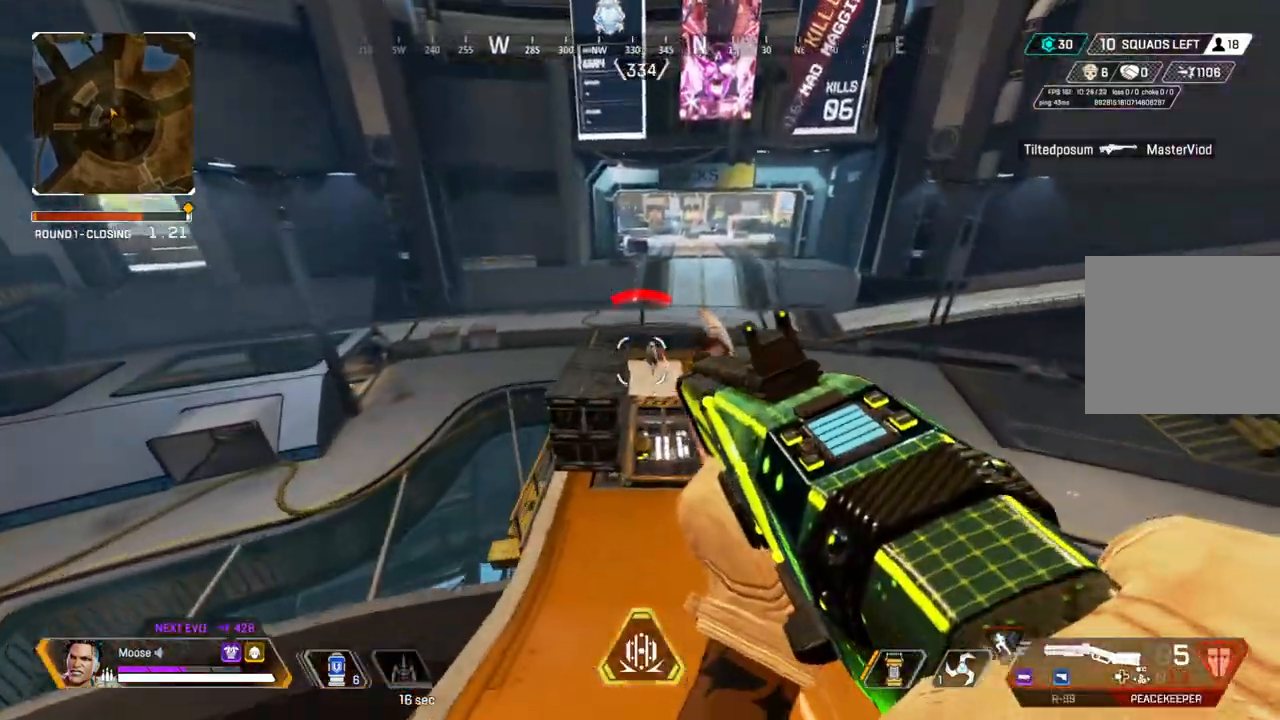
{"buttons": [], "left_stick": "up-left", "right_stick": "center", "events": [[67, "R2", "down"], [217, "R2", "up"], [417, "left_stick", "up-left"]]}
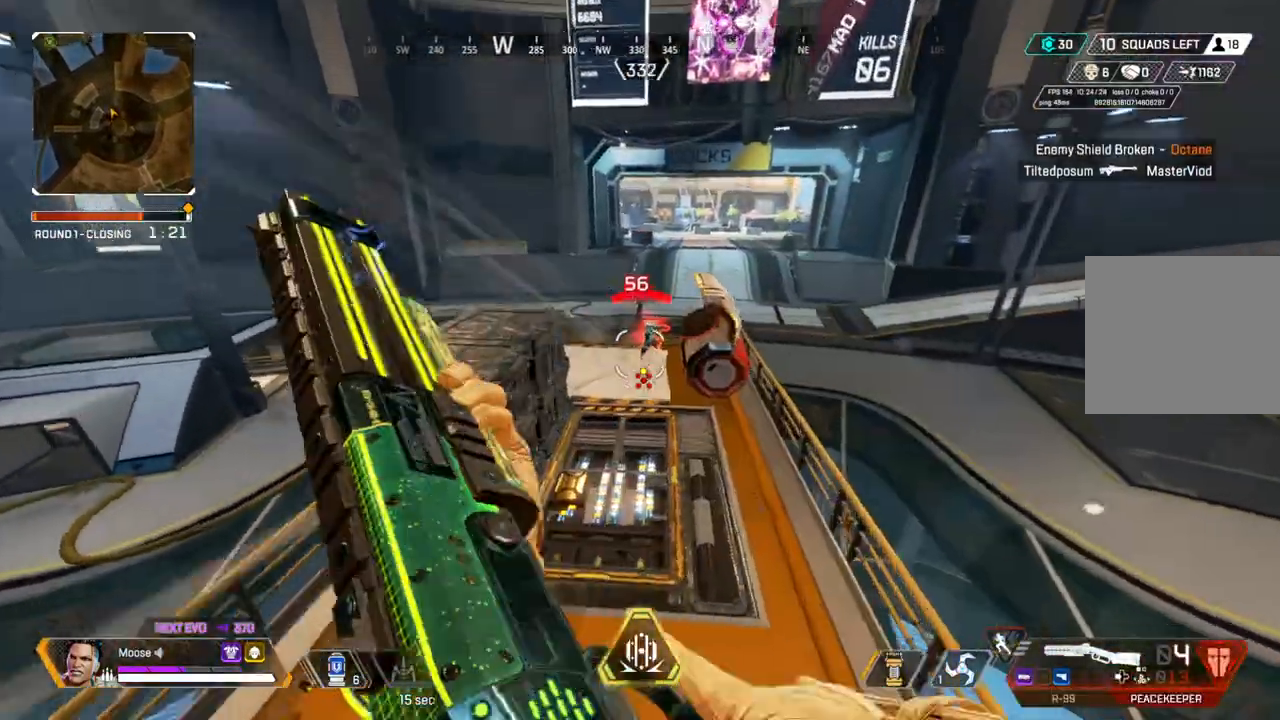
{"buttons": [], "left_stick": "up-left", "right_stick": "center", "events": [[83, "left_stick", "up"], [117, "right_stick", "up"], [233, "left_stick", "up-left"], [283, "right_stick", "center"]]}